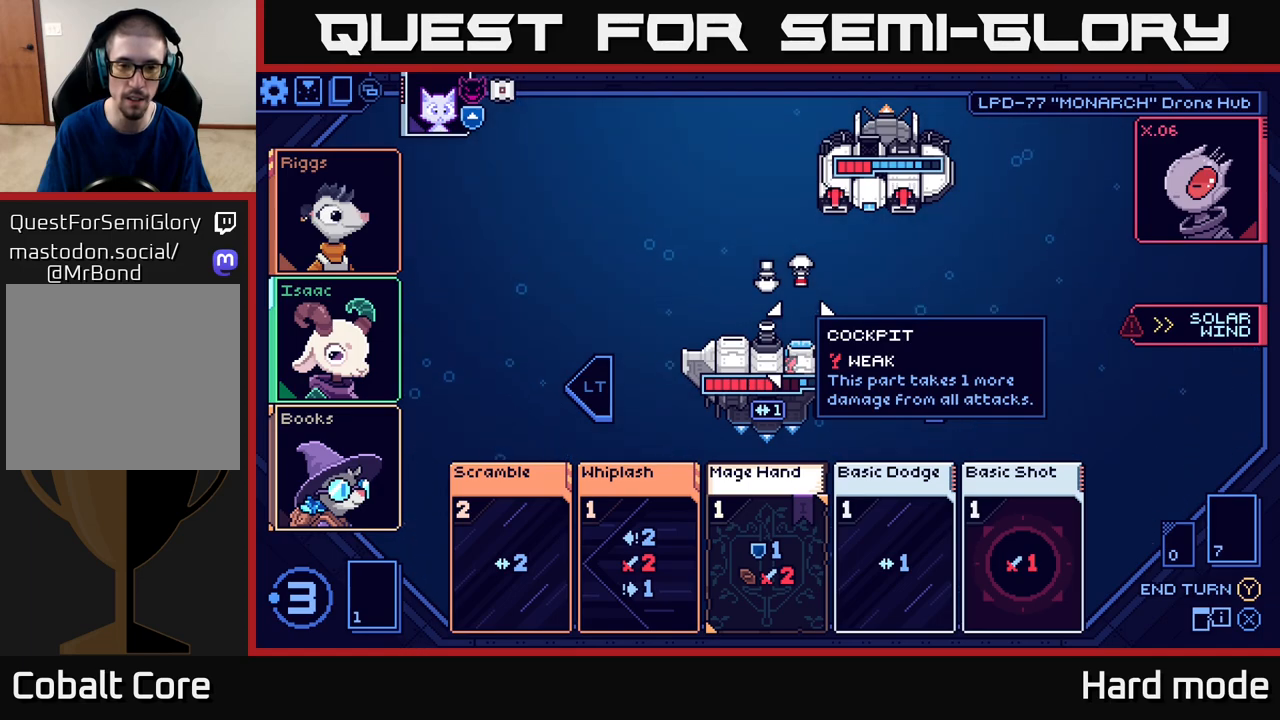
Gameplay with a controller (Xbox layout); each line is a JSON object with the inputs held at the frame after it. "events" lists button and stick changes between this image and that frame as [ms after this image, input, new state], when the widget could be followed in between. Not read: right_stick.
{"buttons": [], "left_stick": "down", "events": [[350, "left_stick", "down"]]}
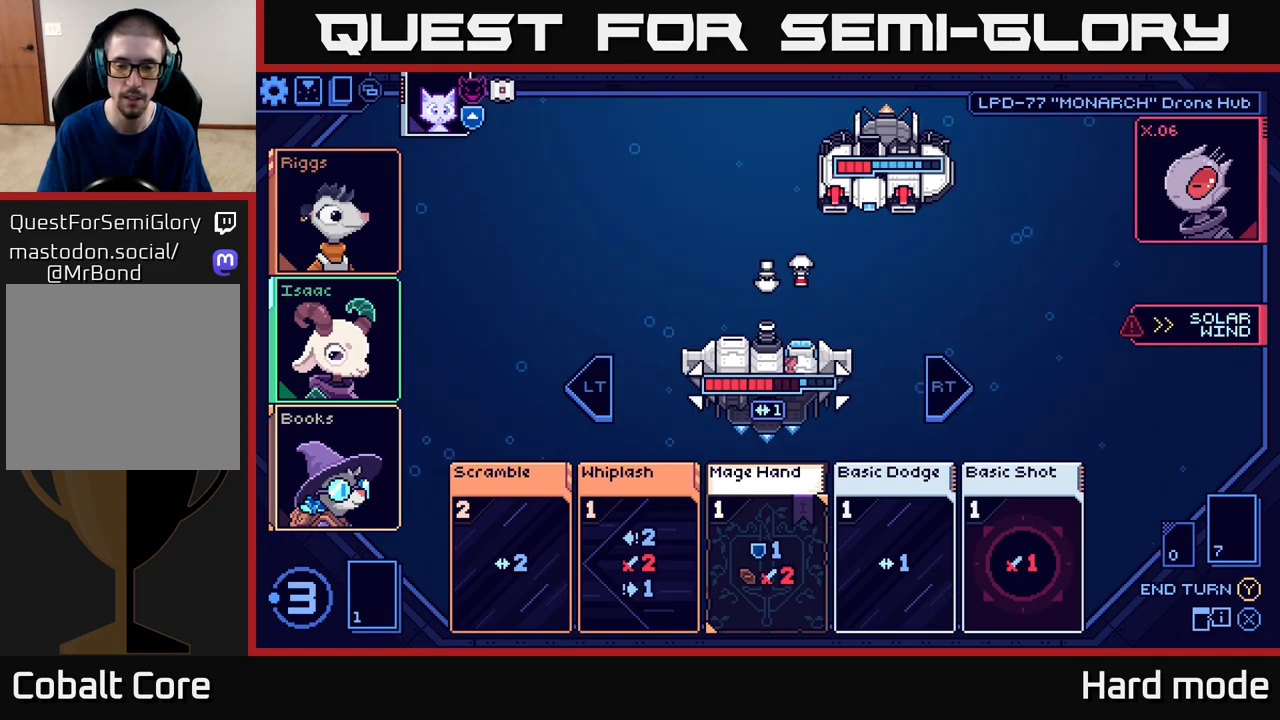
{"buttons": [], "left_stick": "right", "events": [[50, "left_stick", "center"], [383, "left_stick", "right"]]}
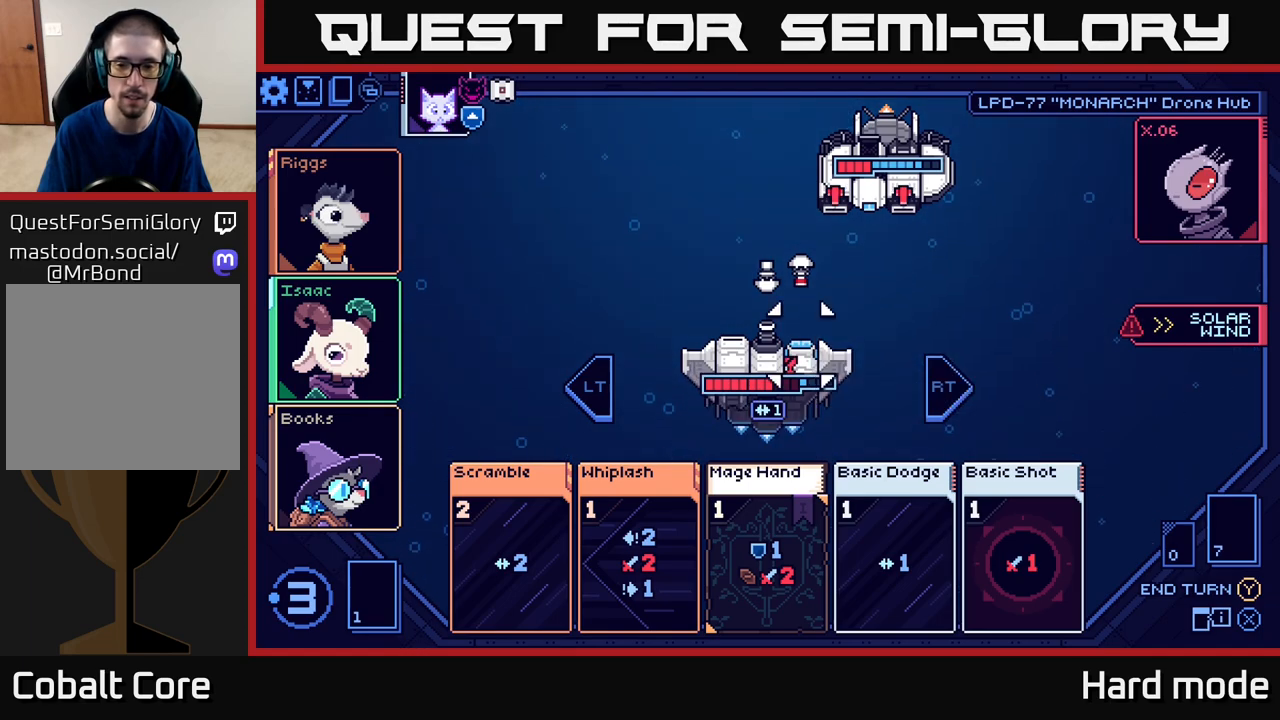
{"buttons": [], "left_stick": "center", "events": [[67, "left_stick", "center"], [200, "left_stick", "right"], [350, "left_stick", "center"]]}
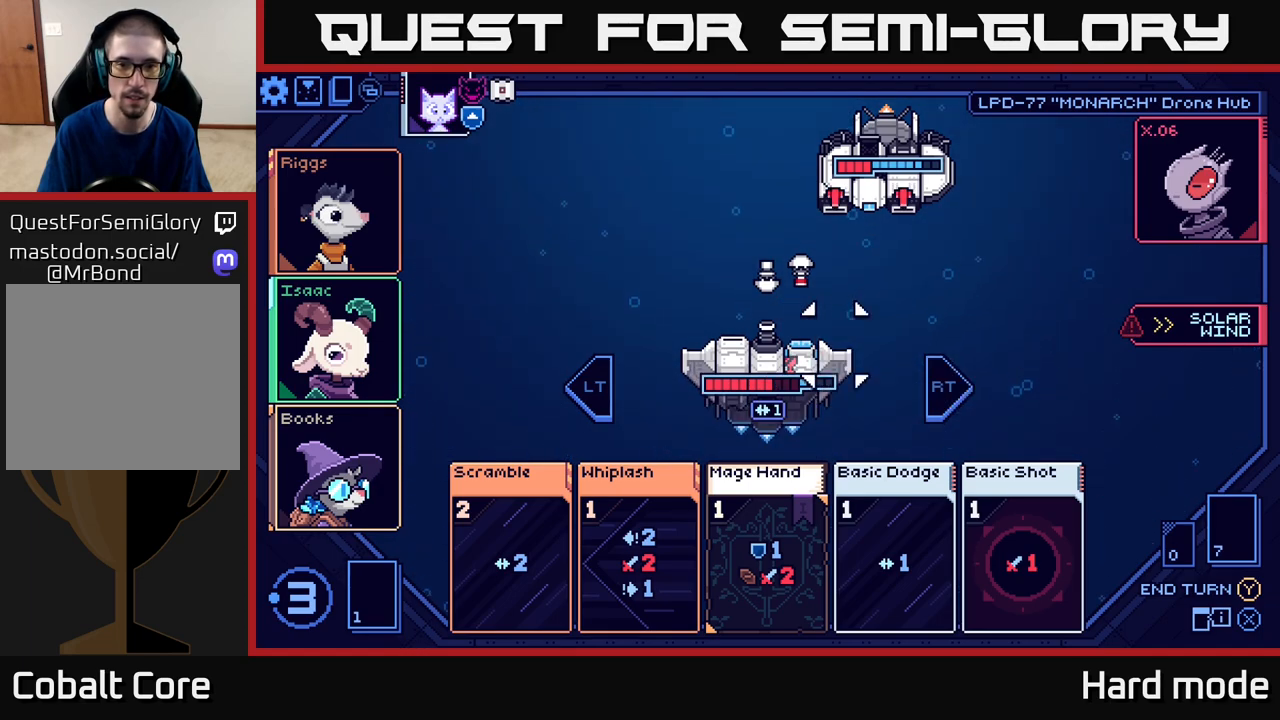
{"buttons": [], "left_stick": "center", "events": []}
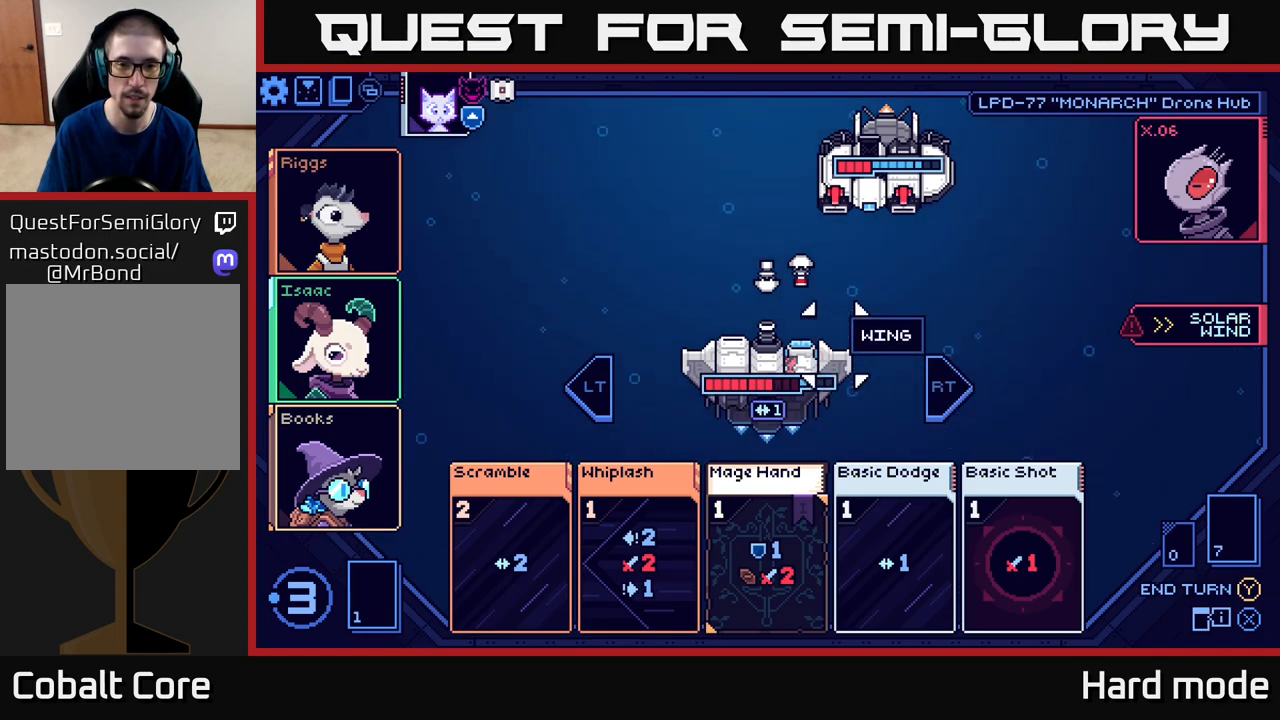
{"buttons": [], "left_stick": "up", "events": [[467, "left_stick", "up"]]}
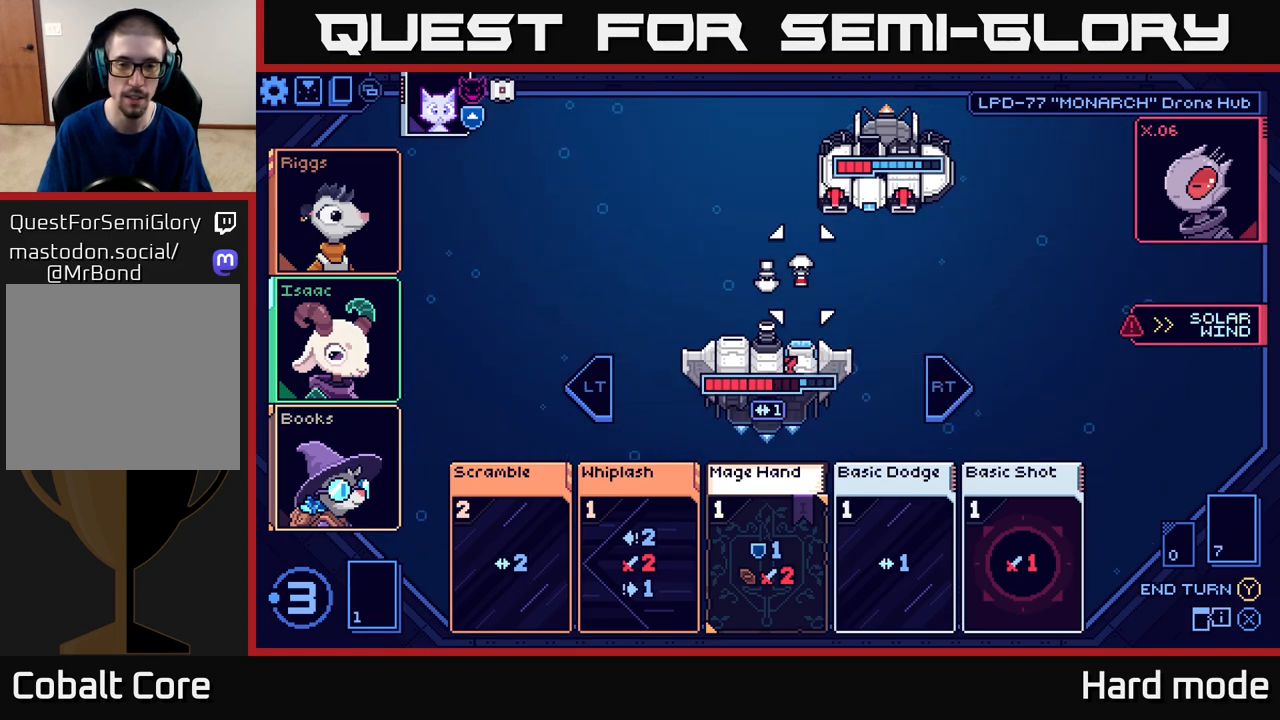
{"buttons": [], "left_stick": "center", "events": [[117, "left_stick", "center"], [333, "left_stick", "up"], [433, "left_stick", "center"]]}
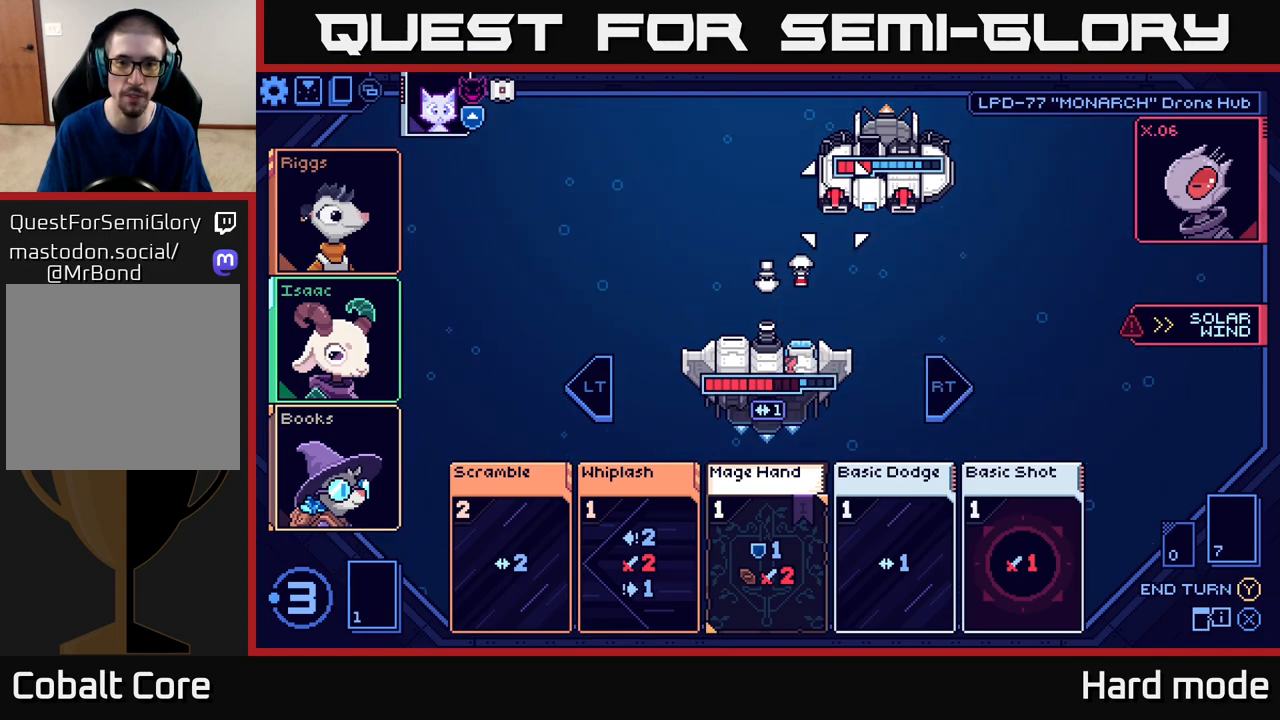
{"buttons": [], "left_stick": "center", "events": []}
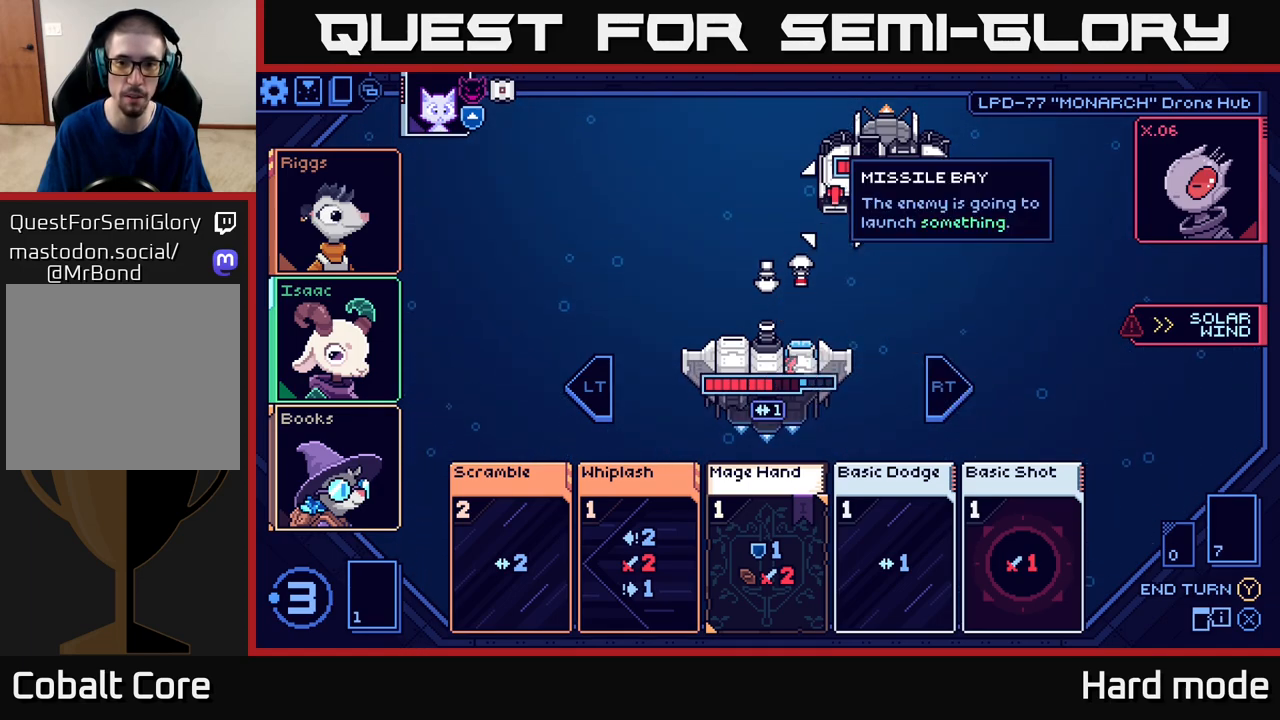
{"buttons": [], "left_stick": "center", "events": []}
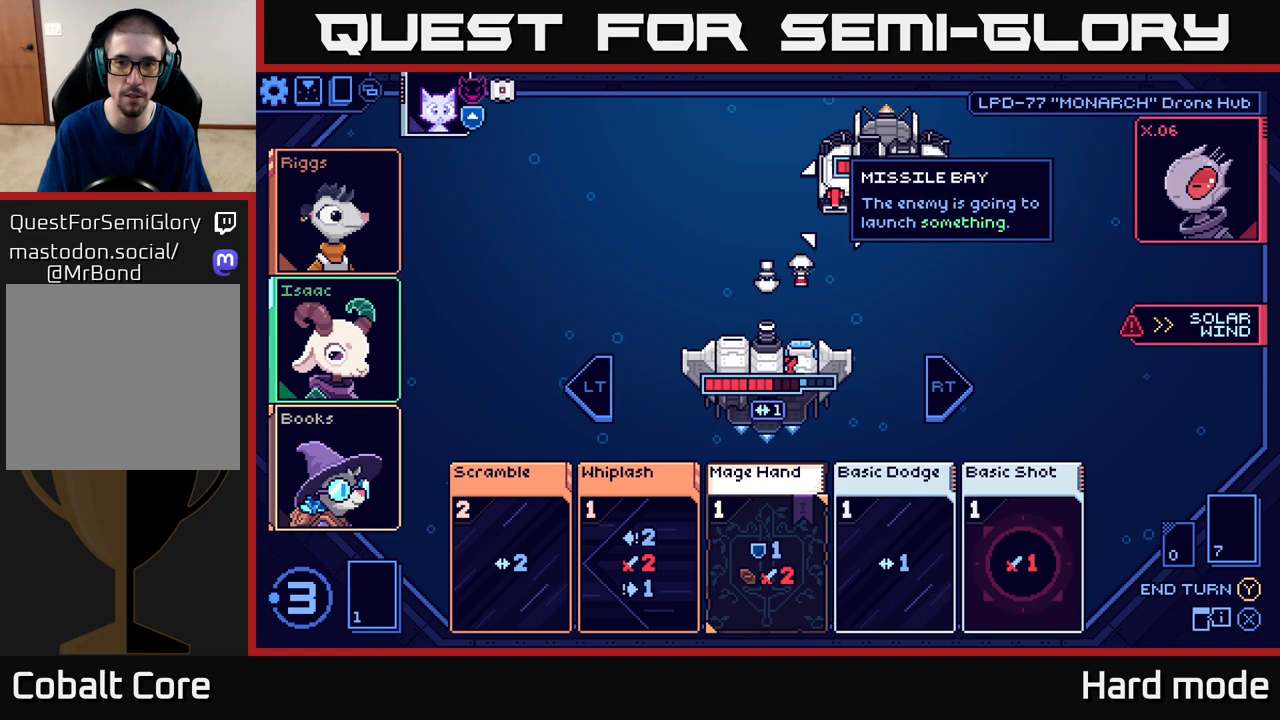
{"buttons": [], "left_stick": "center", "events": [[100, "left_stick", "right"], [233, "left_stick", "center"], [350, "left_stick", "right"], [500, "left_stick", "center"]]}
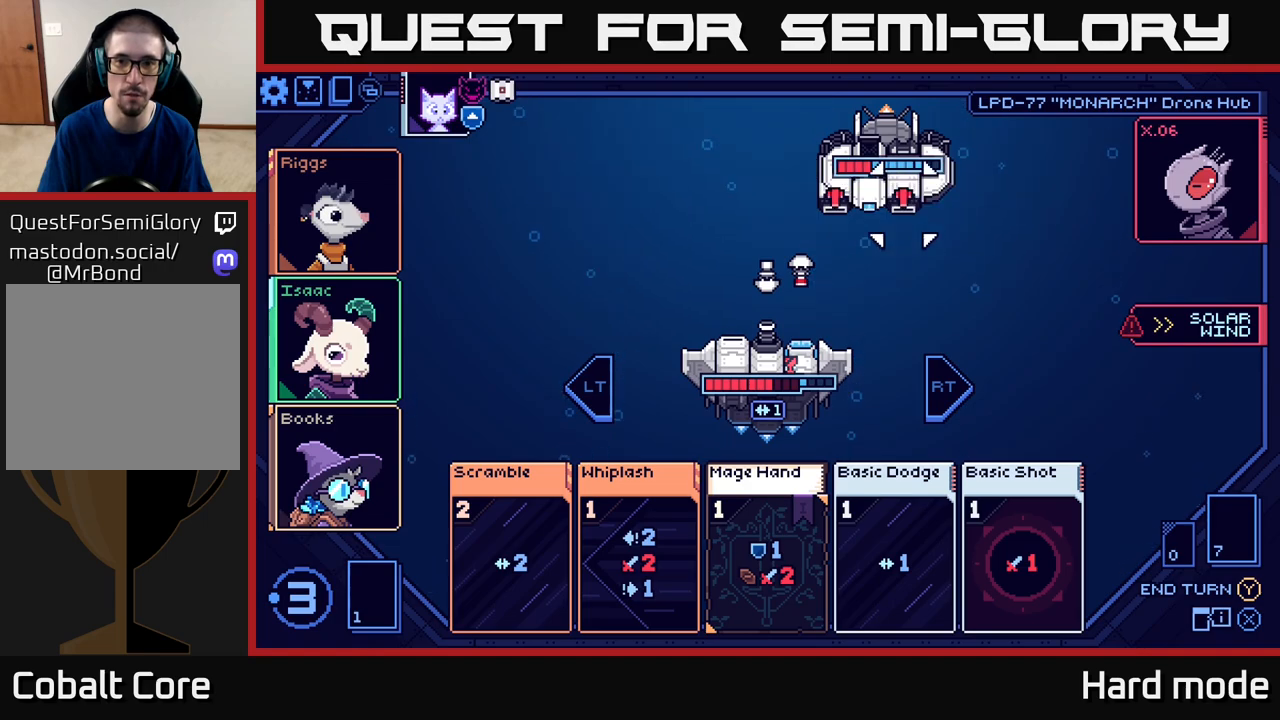
{"buttons": [], "left_stick": "center", "events": []}
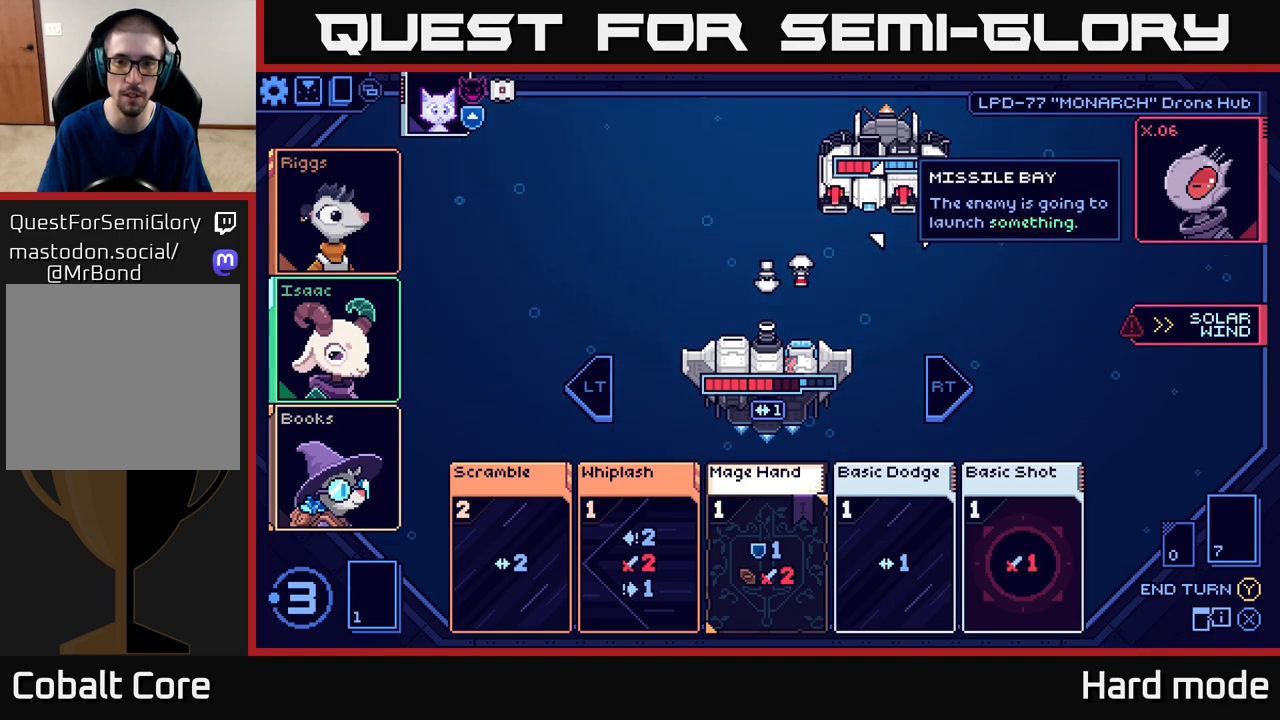
{"buttons": [], "left_stick": "center", "events": [[117, "left_stick", "left"], [267, "left_stick", "center"], [367, "left_stick", "left"], [500, "left_stick", "center"]]}
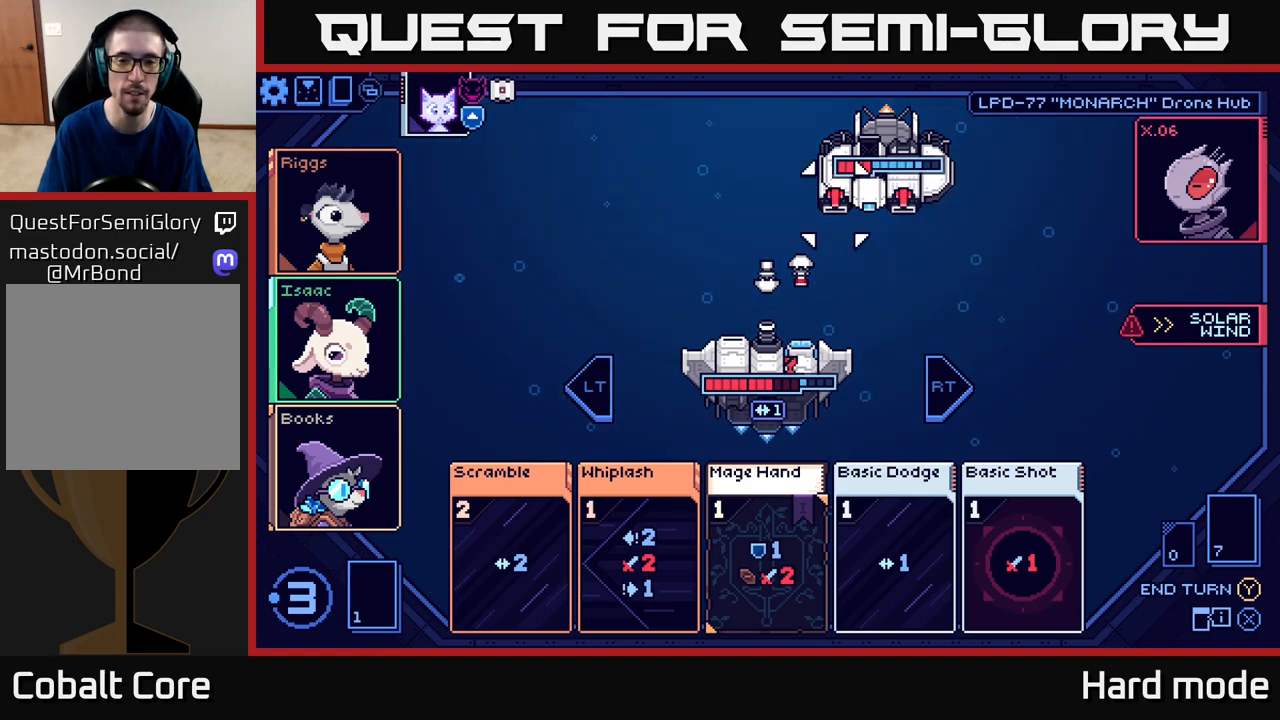
{"buttons": [], "left_stick": "center", "events": []}
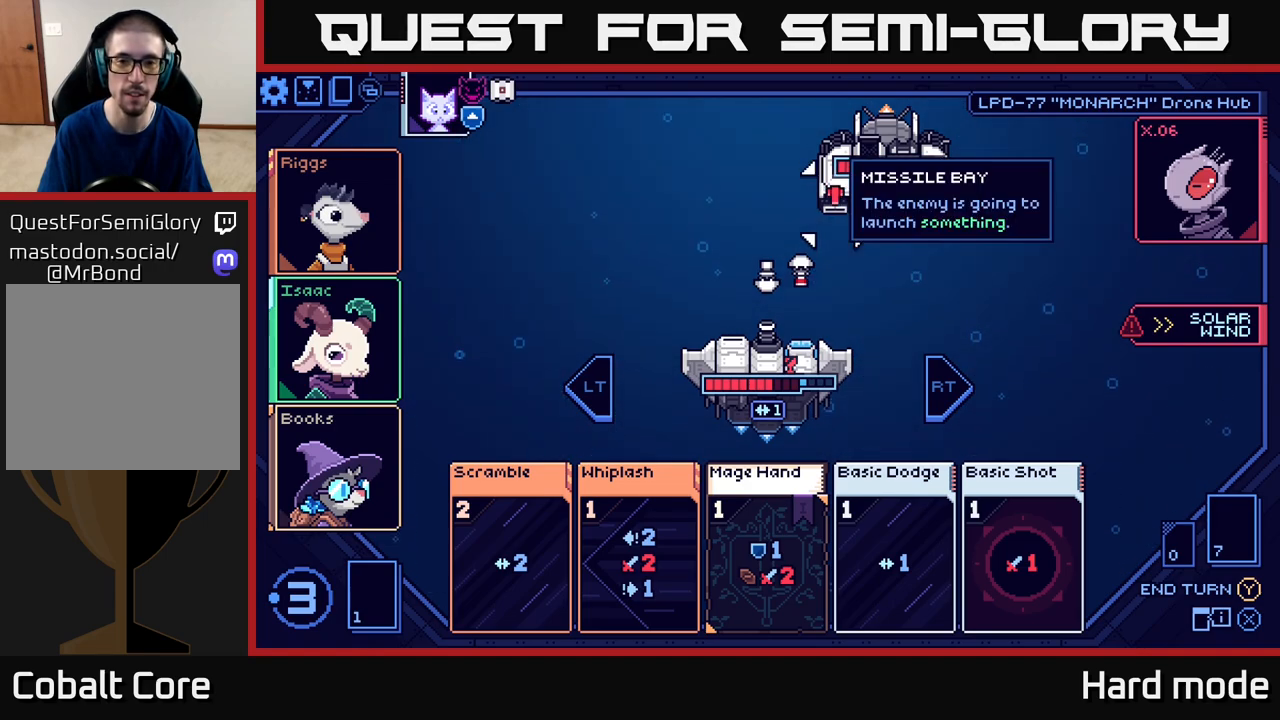
{"buttons": [], "left_stick": "center", "events": [[50, "left_stick", "down"], [233, "left_stick", "center"]]}
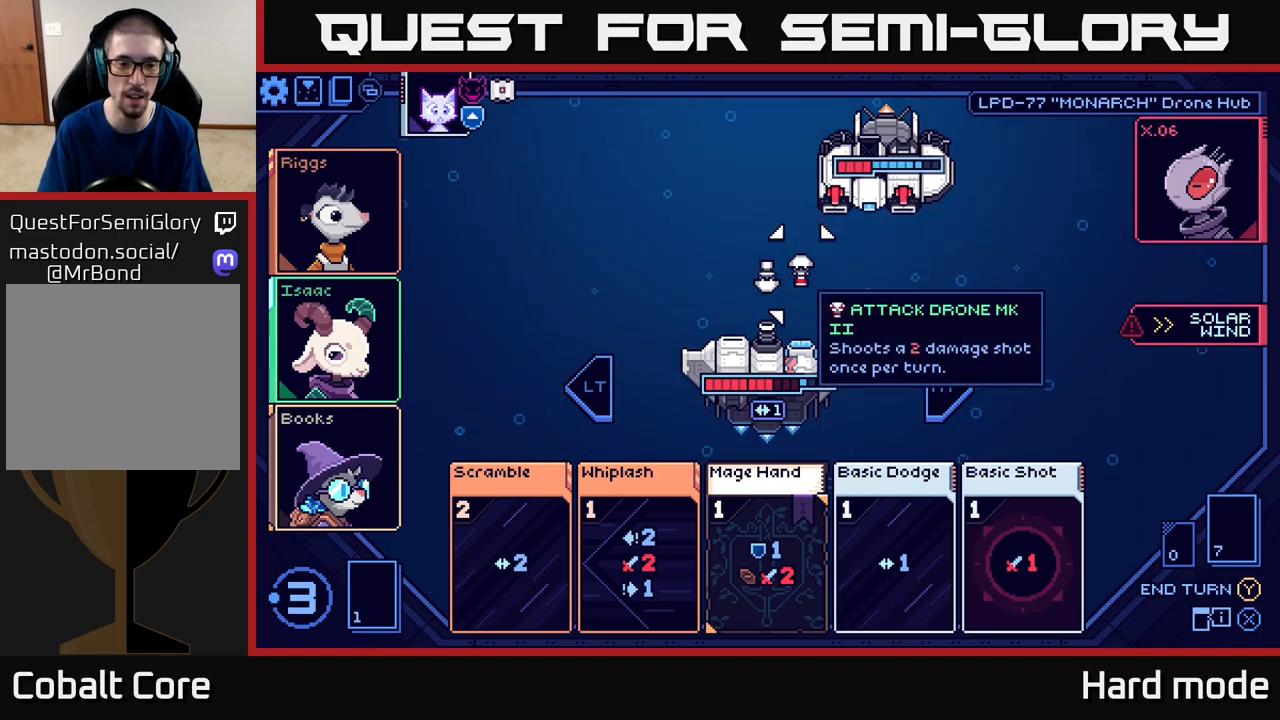
{"buttons": [], "left_stick": "center", "events": []}
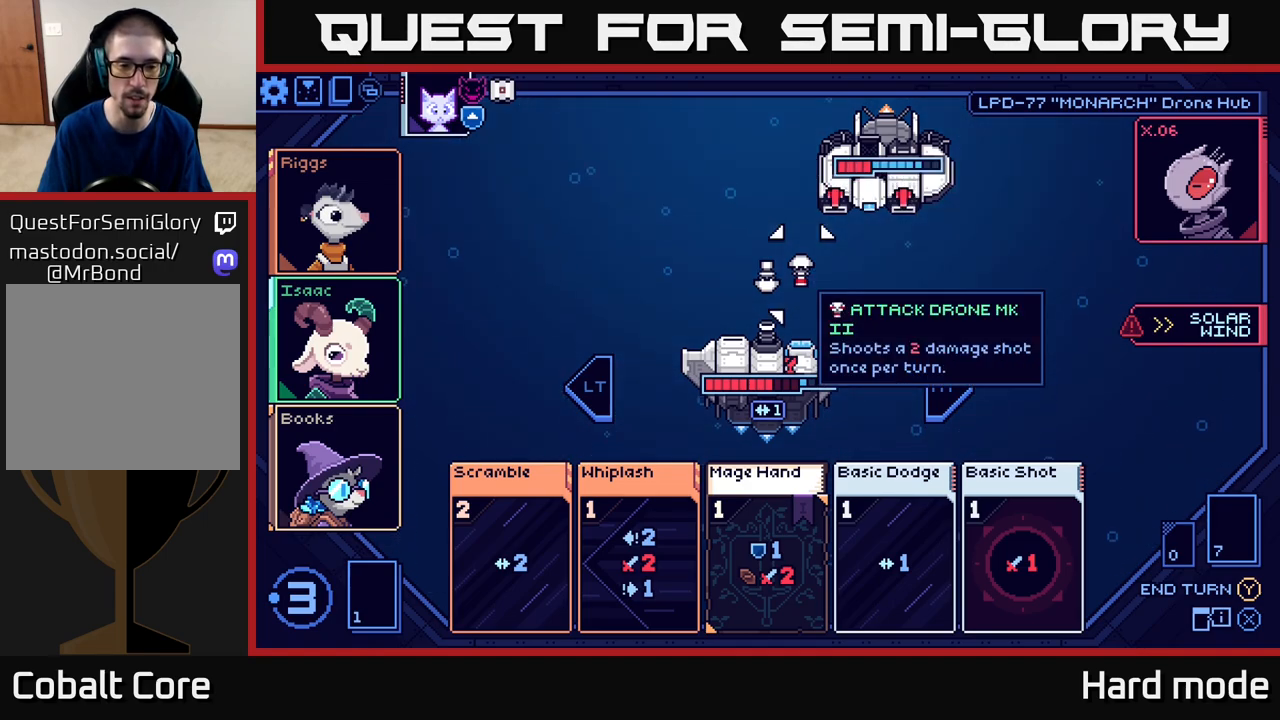
{"buttons": [], "left_stick": "center", "events": []}
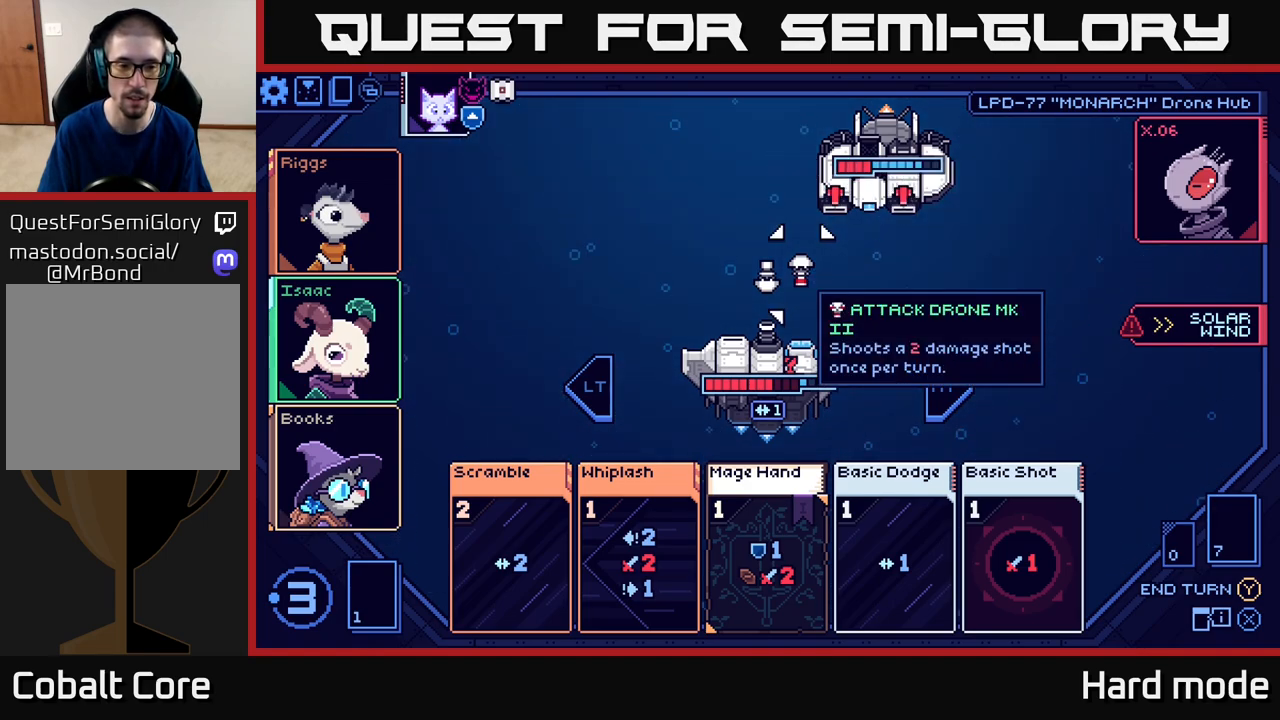
{"buttons": [], "left_stick": "center", "events": []}
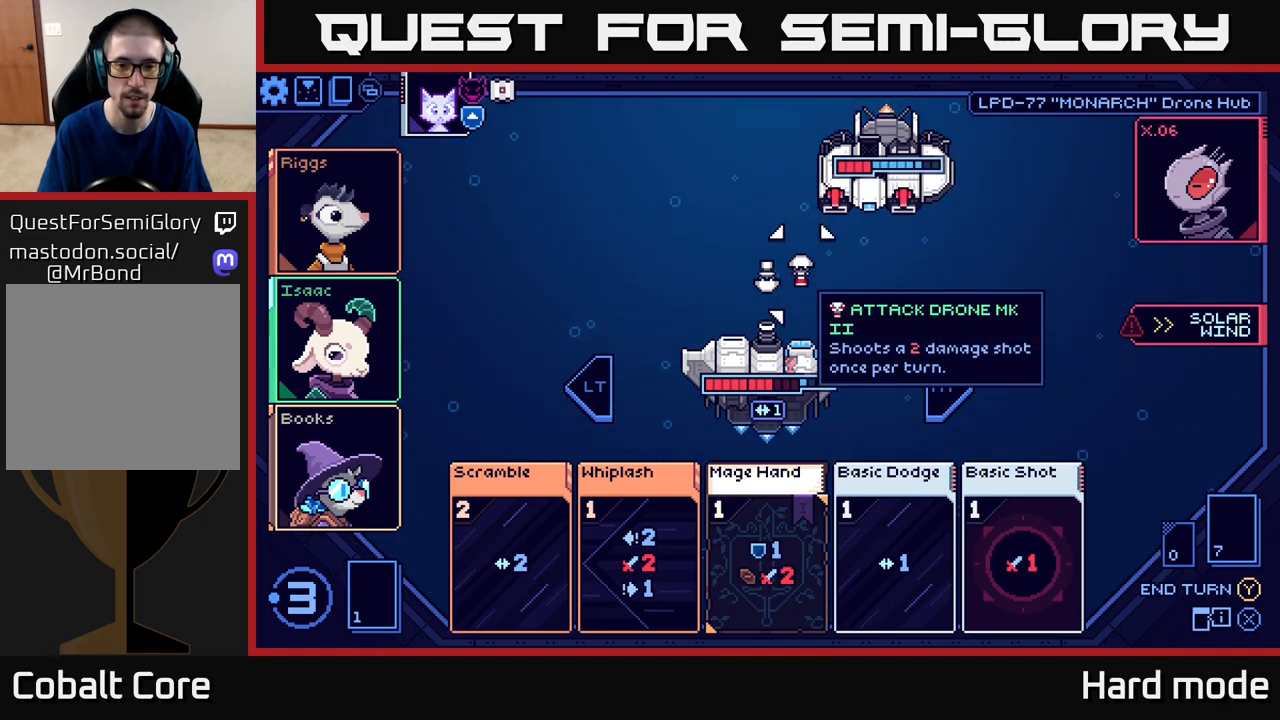
{"buttons": [], "left_stick": "center", "events": []}
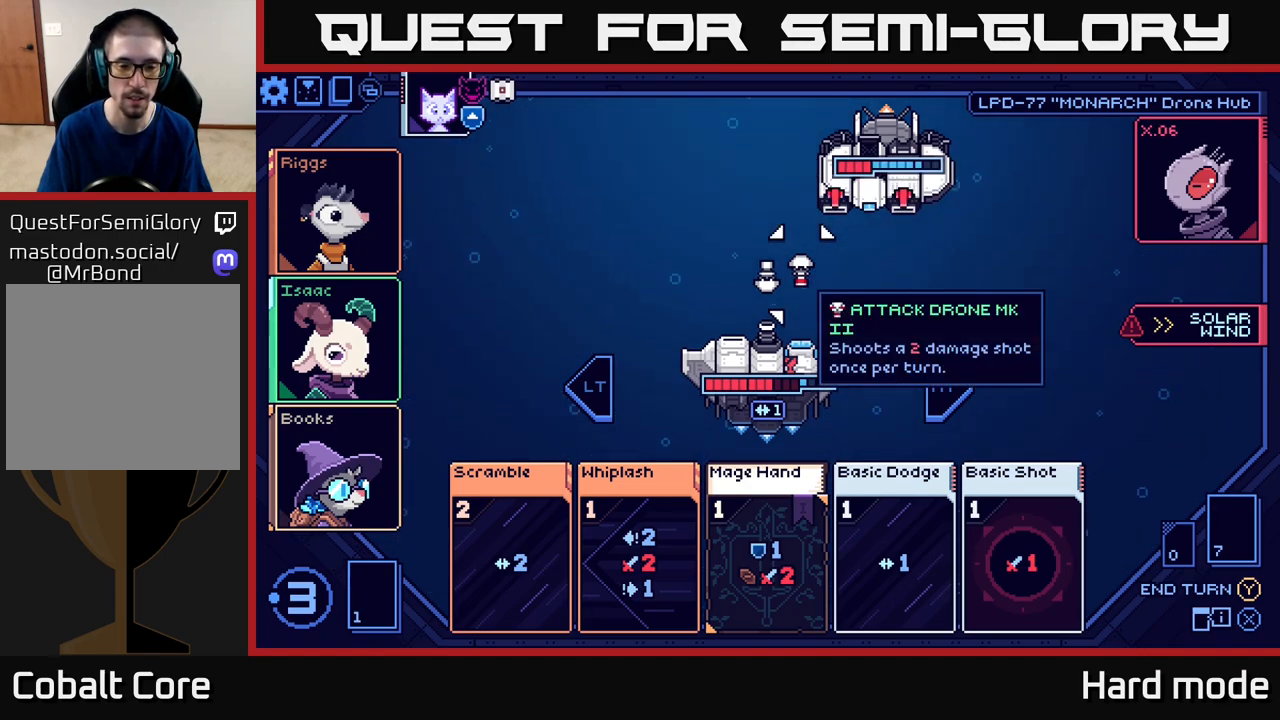
{"buttons": [], "left_stick": "center", "events": [[67, "left_stick", "down"], [250, "left_stick", "center"]]}
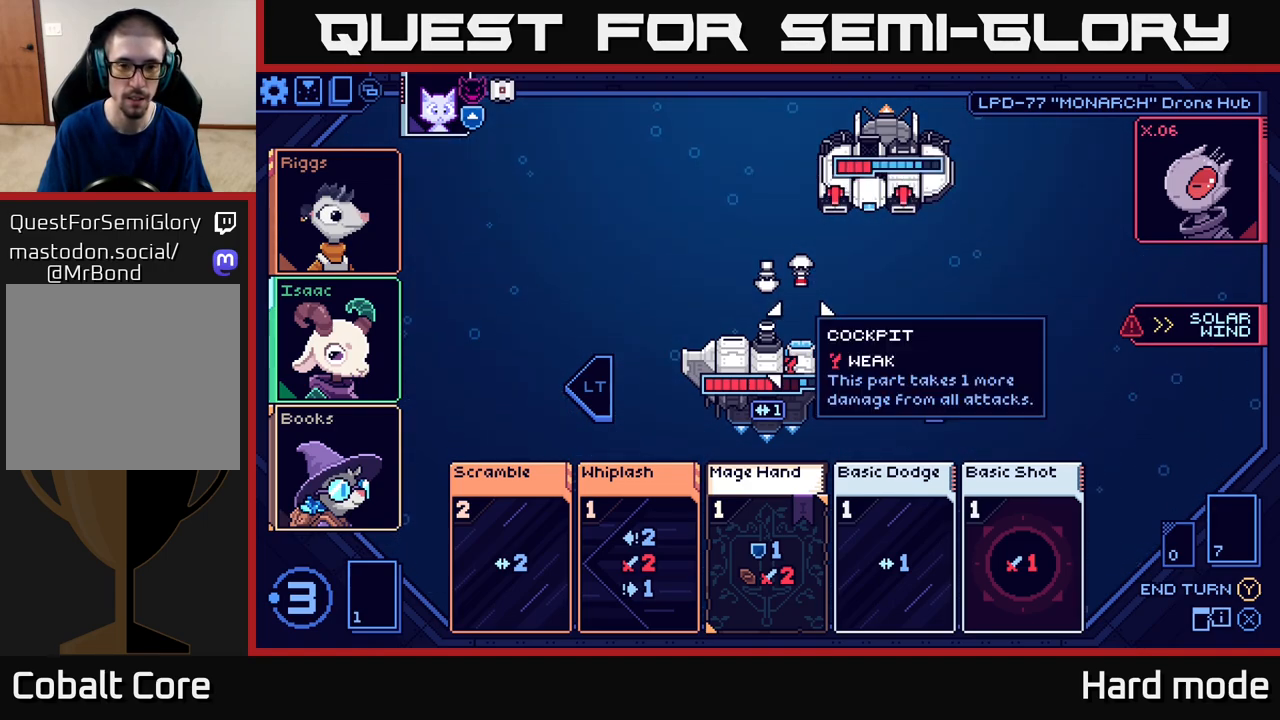
{"buttons": [], "left_stick": "center", "events": []}
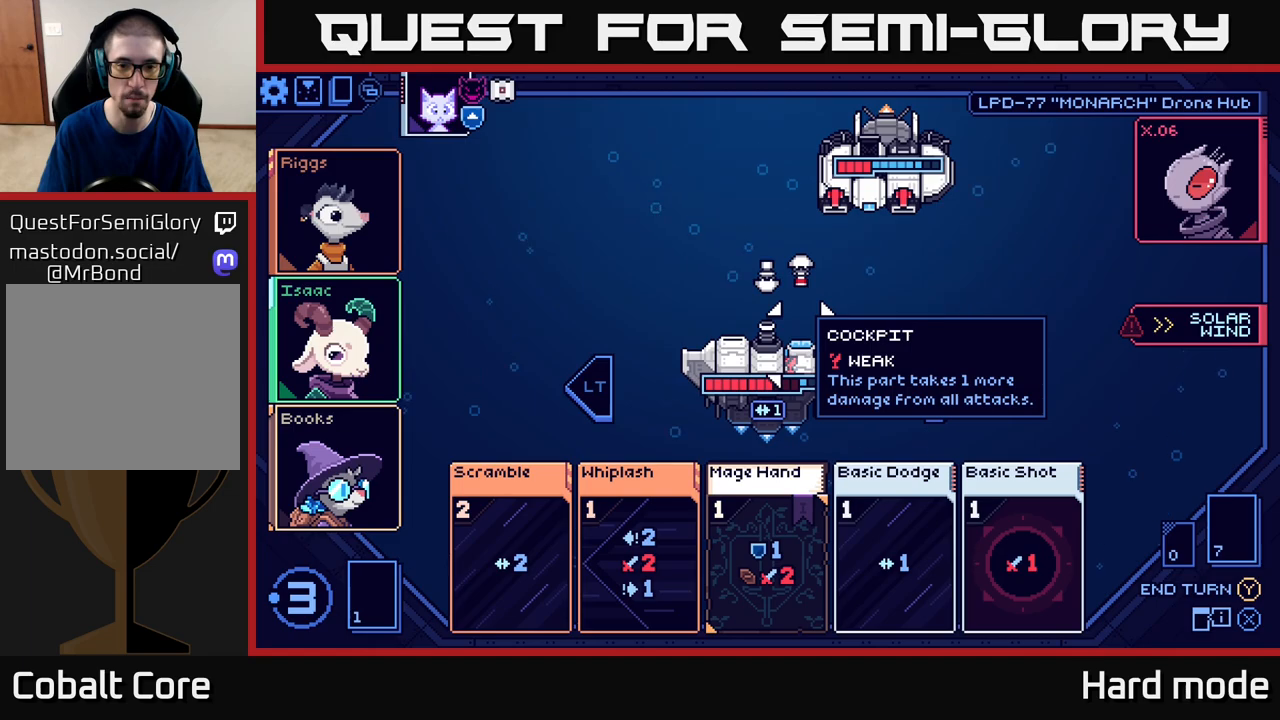
{"buttons": [], "left_stick": "center", "events": [[133, "left_stick", "right"], [317, "left_stick", "center"]]}
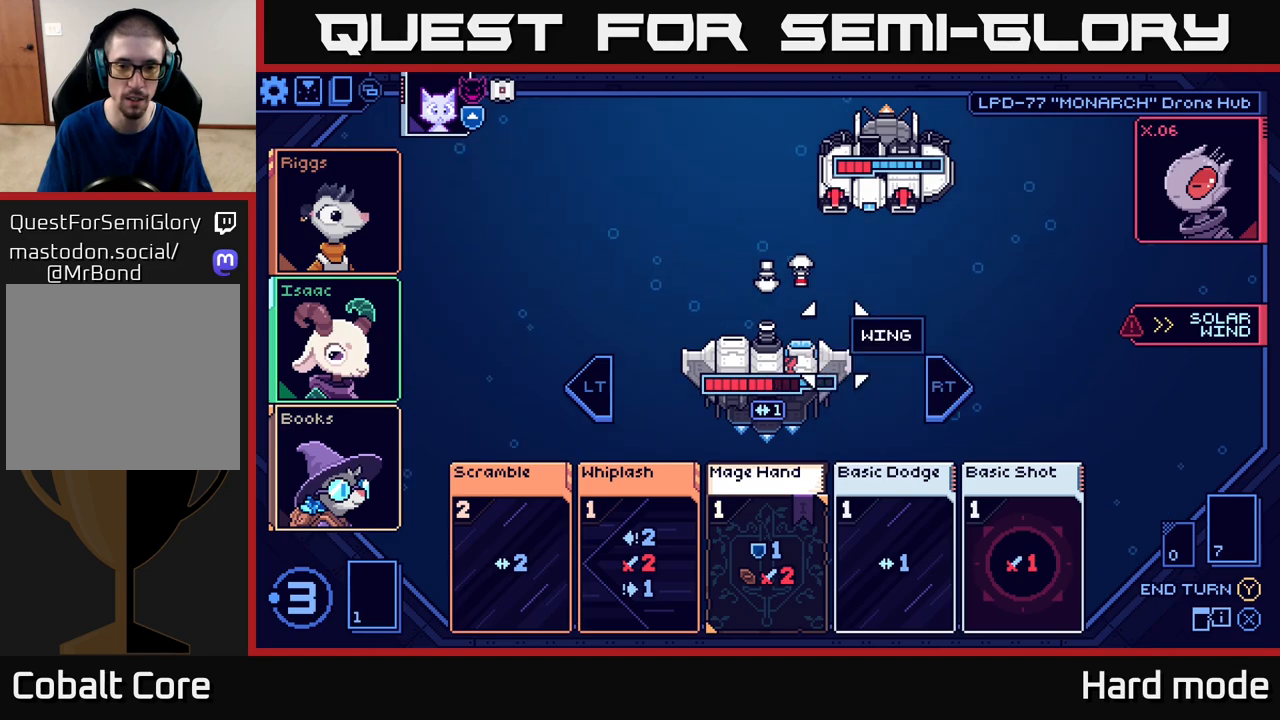
{"buttons": [], "left_stick": "center", "events": []}
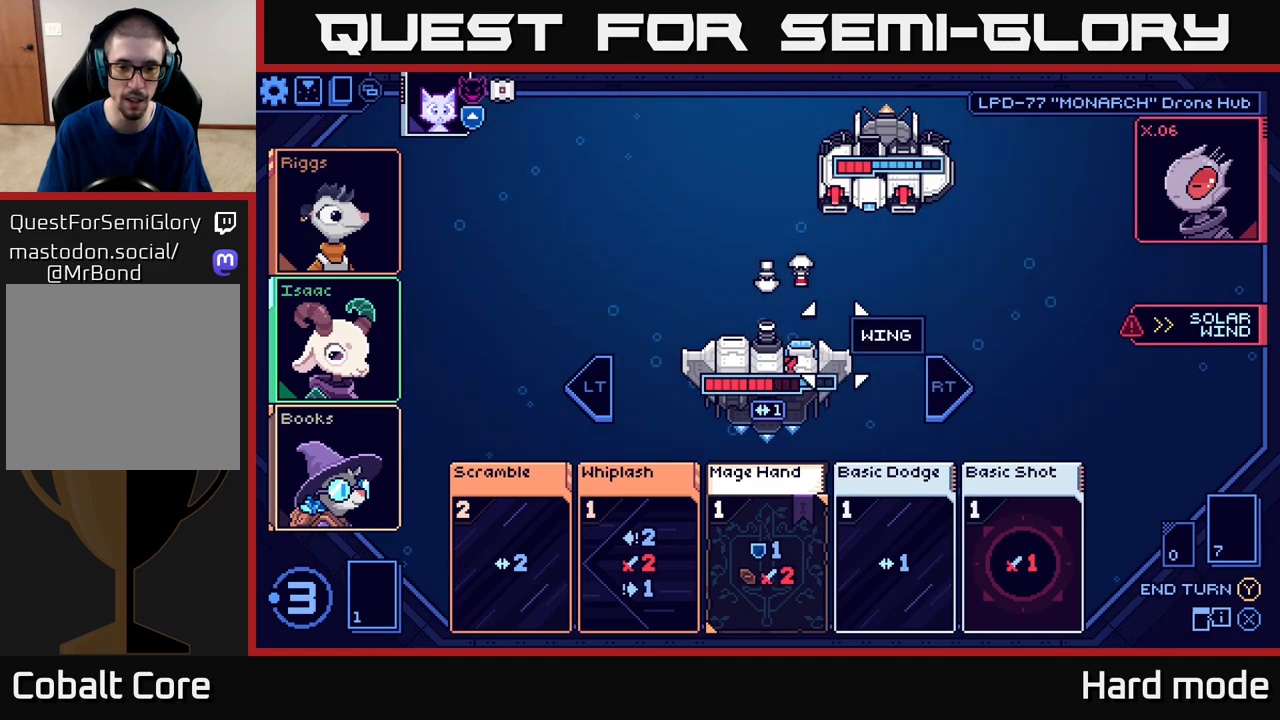
{"buttons": [], "left_stick": "down", "events": [[417, "left_stick", "down"]]}
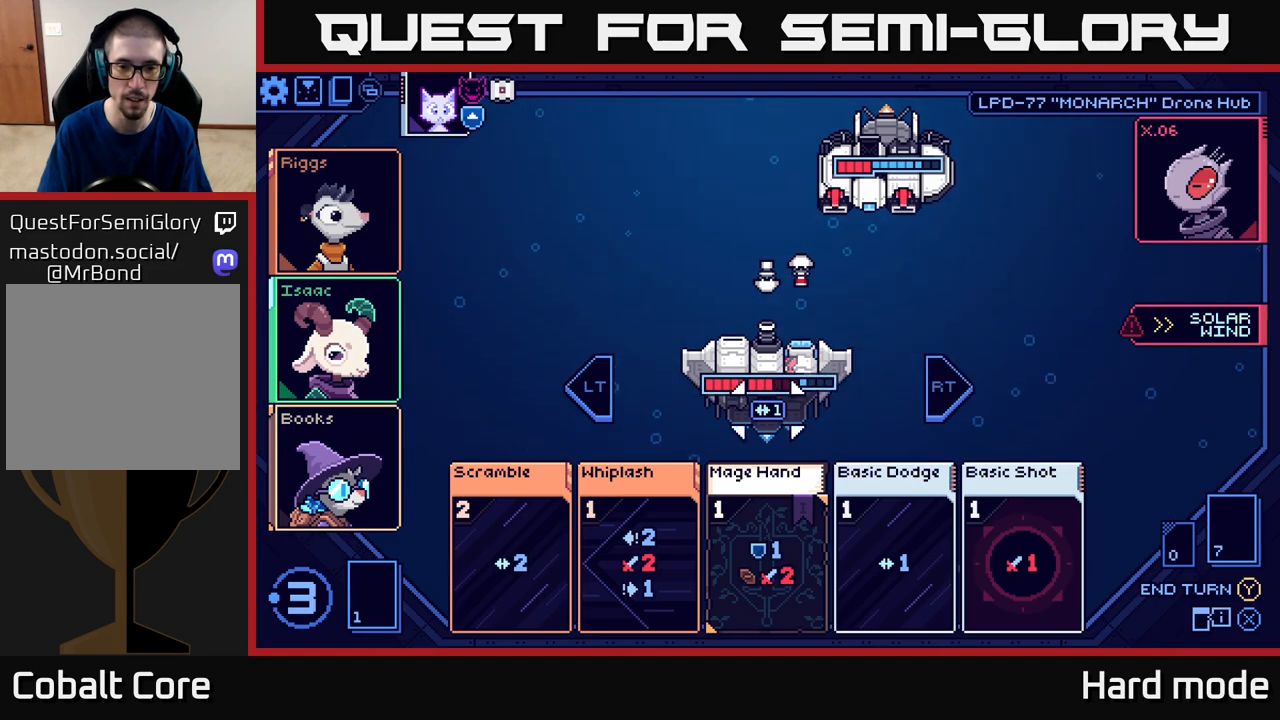
{"buttons": [], "left_stick": "center", "events": [[117, "left_stick", "center"], [267, "left_stick", "down"], [450, "left_stick", "center"]]}